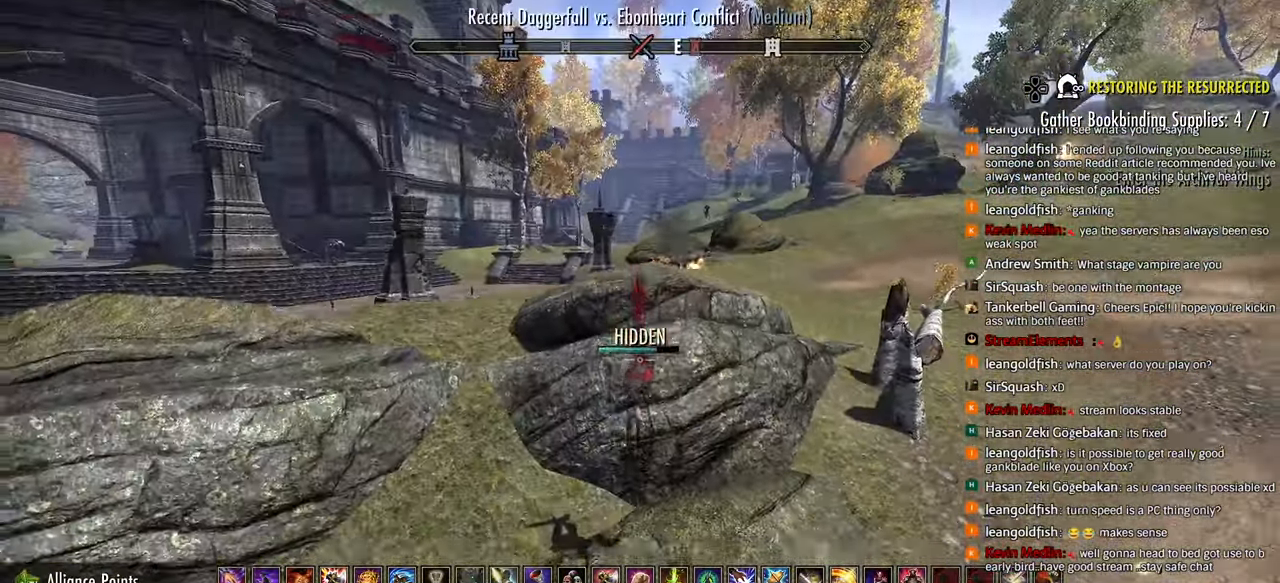
Gameplay with a controller (PlayStation layout); each line is a JSON object with the inputs held at the frame after it (dt_ms = milliseconds from this image to that frame). "events" lists button and stick changes between this image and that frame as [ms after this image, input, new state], when the widget could be followed in between.
{"dt_ms": 500, "buttons": [], "left_stick": "down", "right_stick": "center", "events": [[250, "right_stick", "left"], [317, "right_stick", "center"]]}
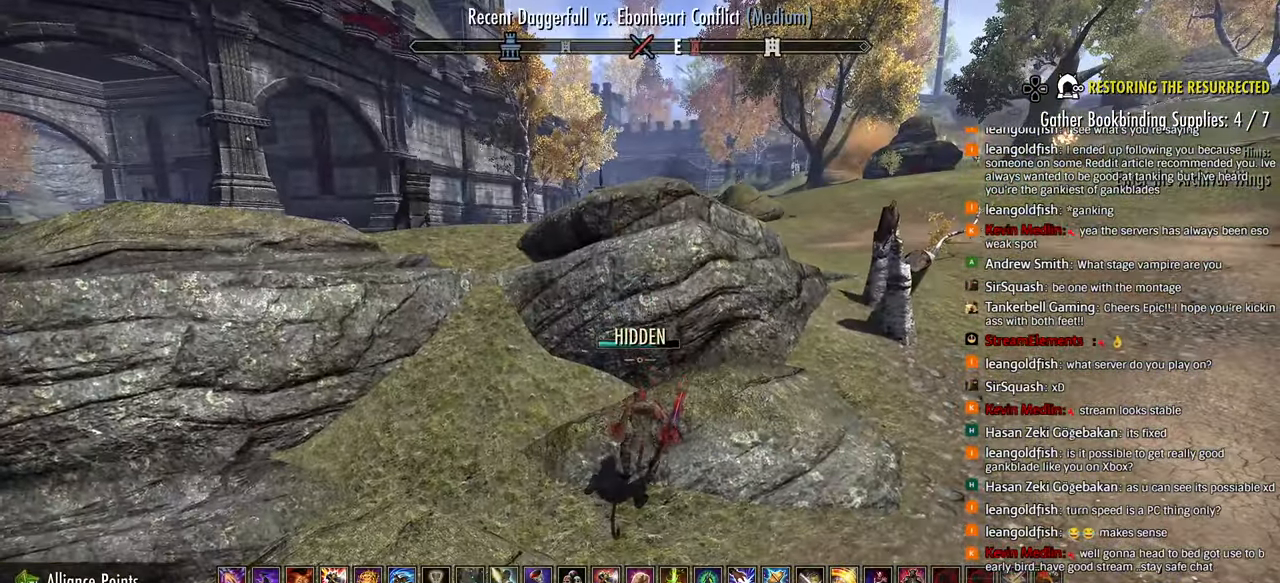
{"dt_ms": 500, "buttons": [], "left_stick": "center", "right_stick": "center", "events": [[167, "left_stick", "center"]]}
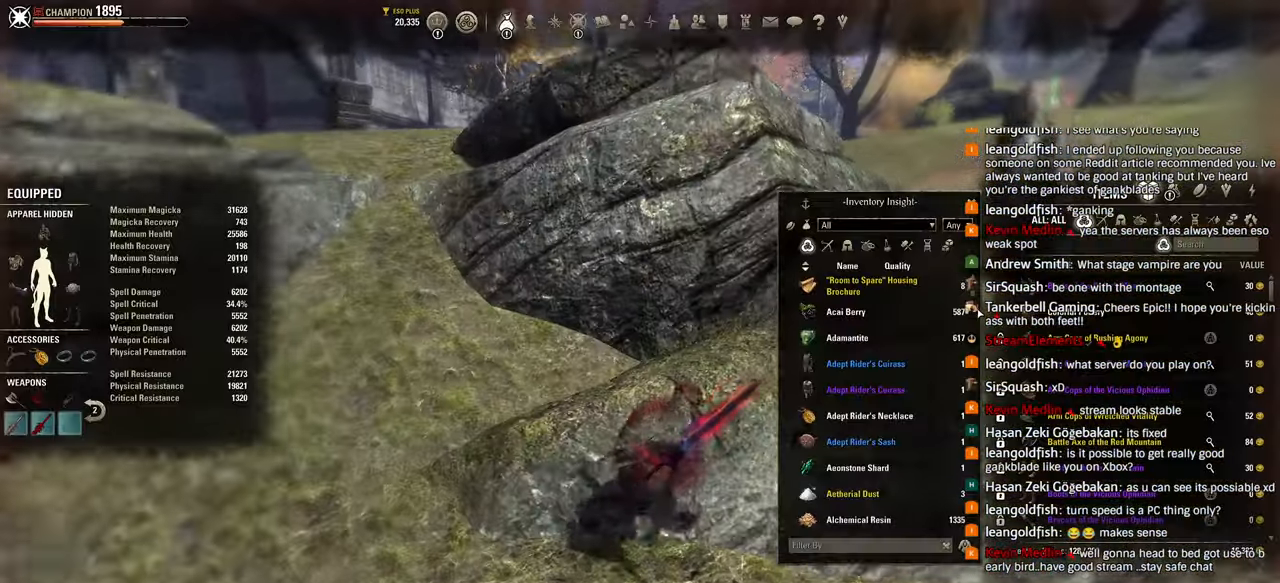
{"dt_ms": 500, "buttons": [], "left_stick": "center", "right_stick": "center", "events": []}
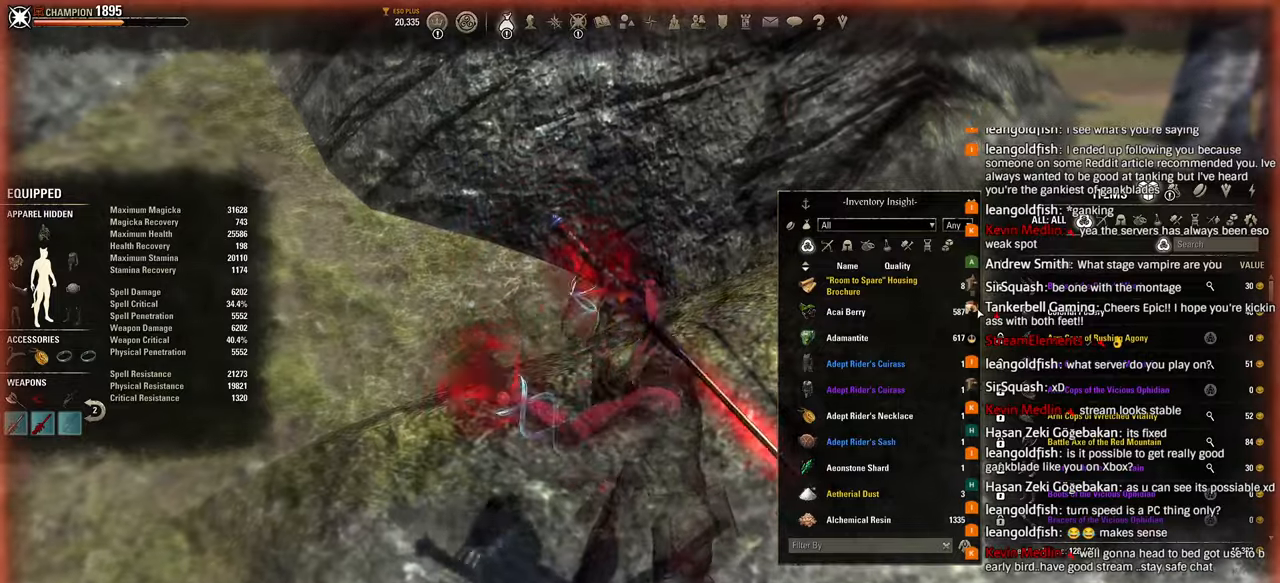
{"dt_ms": 500, "buttons": [], "left_stick": "center", "right_stick": "center", "events": []}
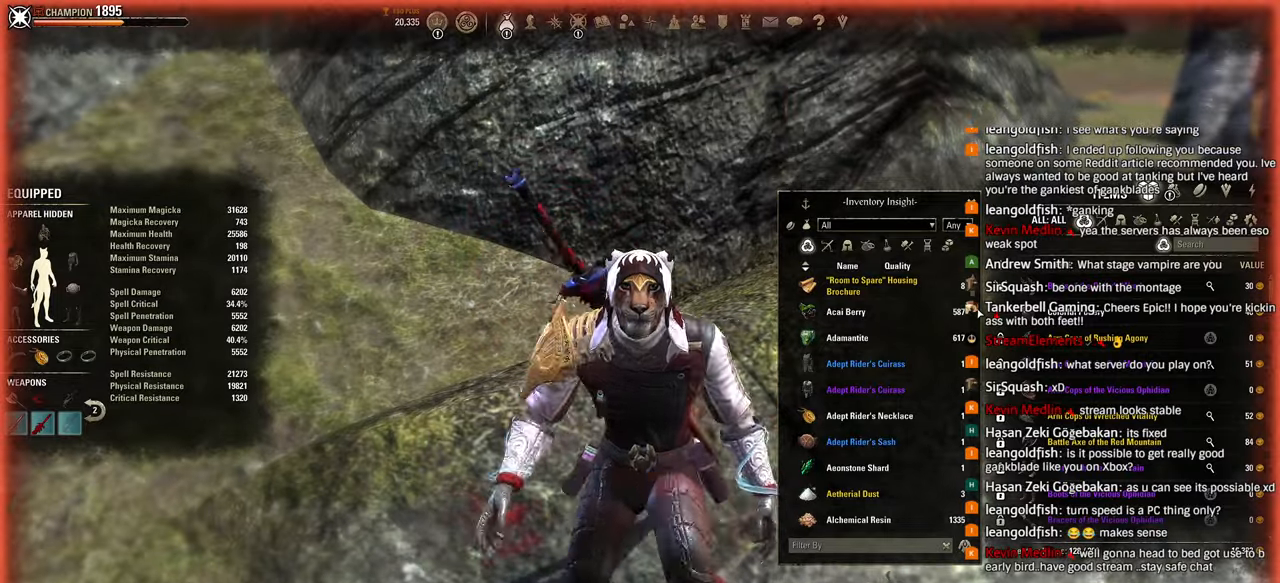
{"dt_ms": 500, "buttons": [], "left_stick": "center", "right_stick": "center", "events": []}
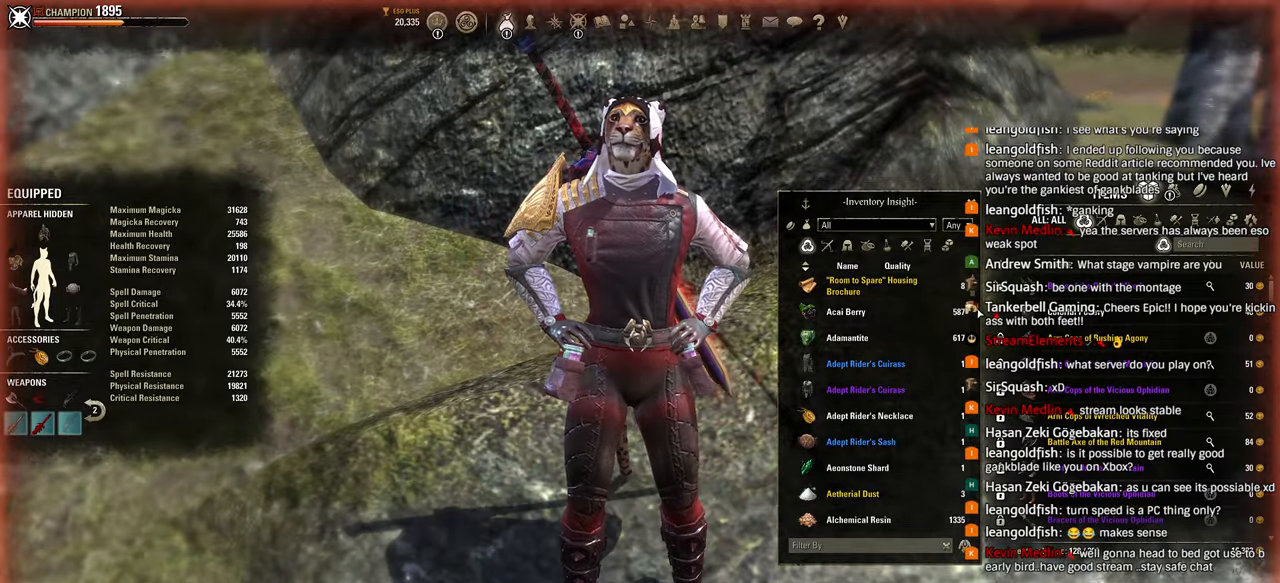
{"dt_ms": 500, "buttons": [], "left_stick": "center", "right_stick": "center", "events": []}
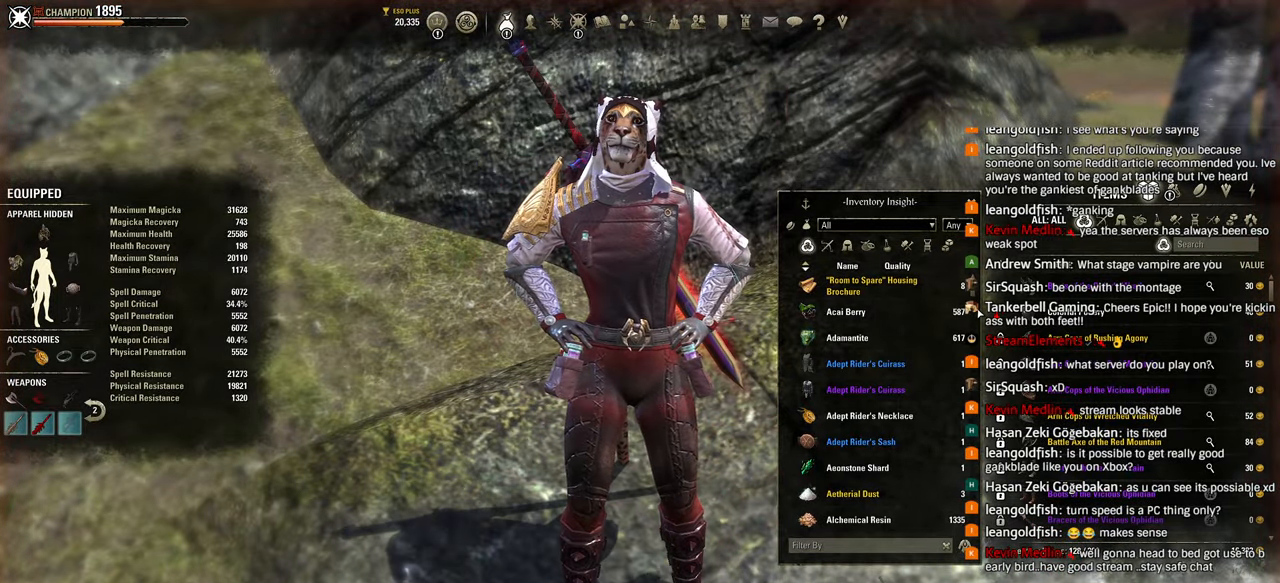
{"dt_ms": 500, "buttons": [], "left_stick": "center", "right_stick": "center", "events": []}
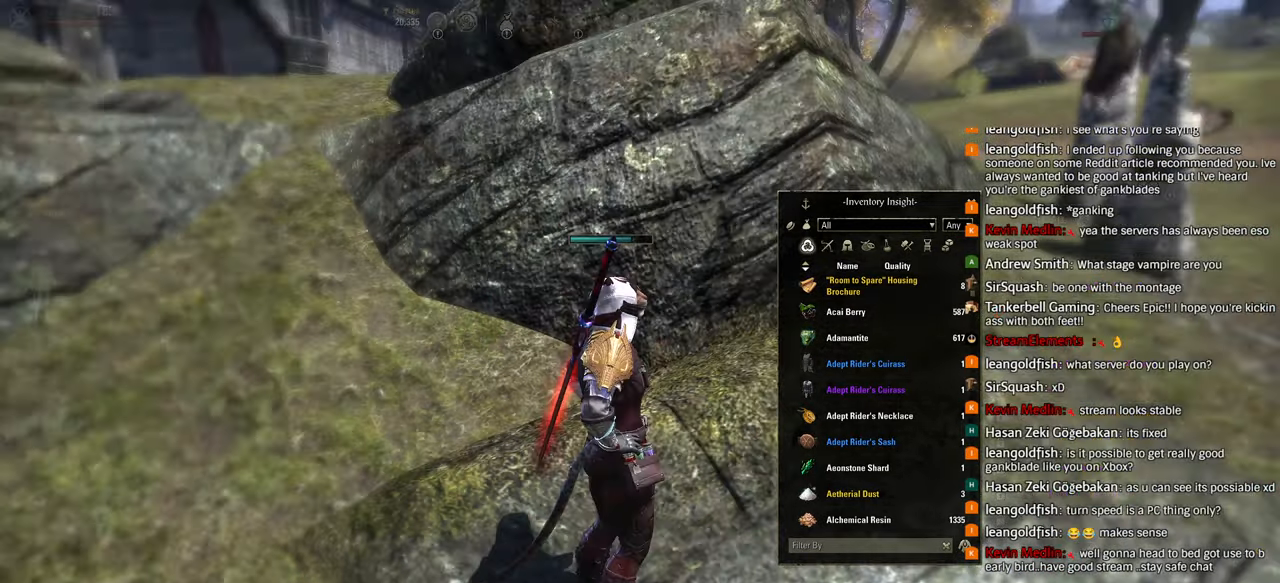
{"dt_ms": 500, "buttons": ["R3"], "left_stick": "up-right", "right_stick": "center", "events": [[350, "left_stick", "up-right"], [417, "R3", "down"]]}
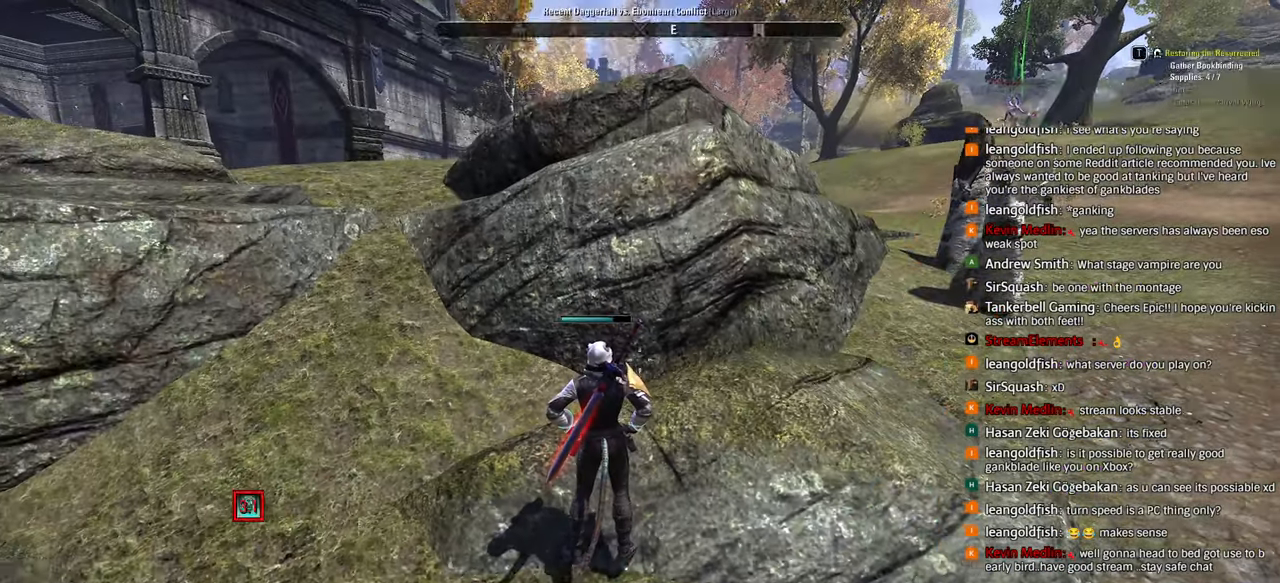
{"dt_ms": 500, "buttons": [], "left_stick": "up-right", "right_stick": "right", "events": [[17, "R3", "up"], [33, "right_stick", "down"], [200, "right_stick", "right"]]}
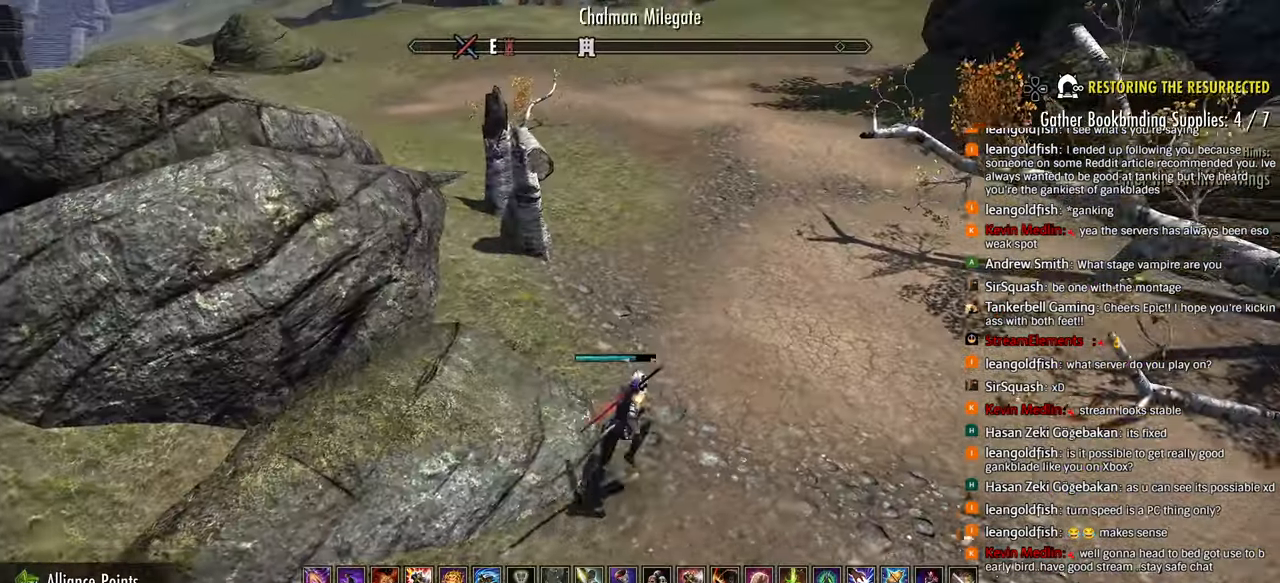
{"dt_ms": 500, "buttons": [], "left_stick": "up-right", "right_stick": "right", "events": [[267, "R3", "down"], [267, "right_stick", "center"], [383, "R3", "up"], [383, "right_stick", "right"]]}
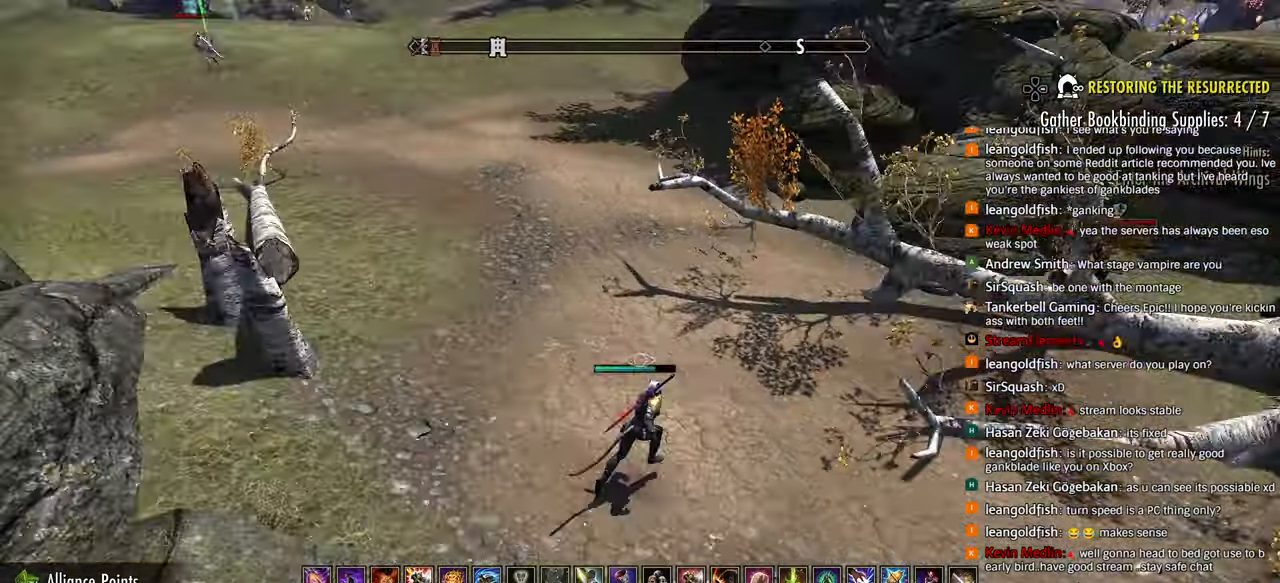
{"dt_ms": 500, "buttons": ["R2"], "left_stick": "up-right", "right_stick": "right", "events": [[167, "L3", "down"], [250, "L3", "up"], [317, "CROSS", "down"], [400, "R2", "down"], [417, "CROSS", "up"]]}
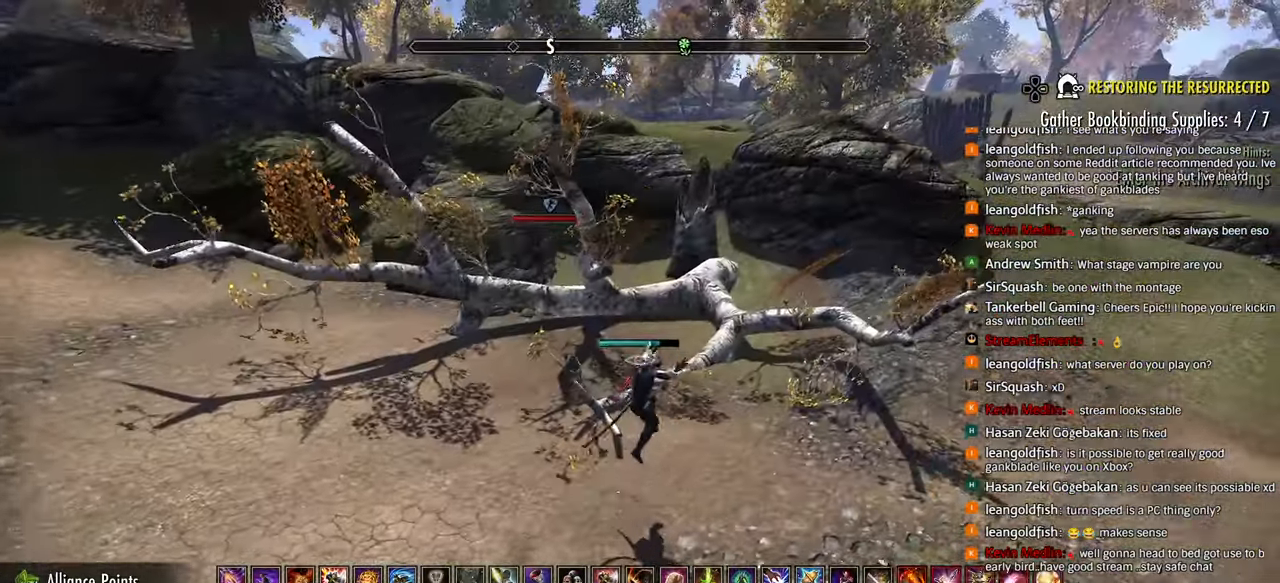
{"dt_ms": 500, "buttons": ["TRIANGLE"], "left_stick": "right", "right_stick": "right", "events": [[67, "R2", "up"], [283, "left_stick", "right"], [450, "TRIANGLE", "down"]]}
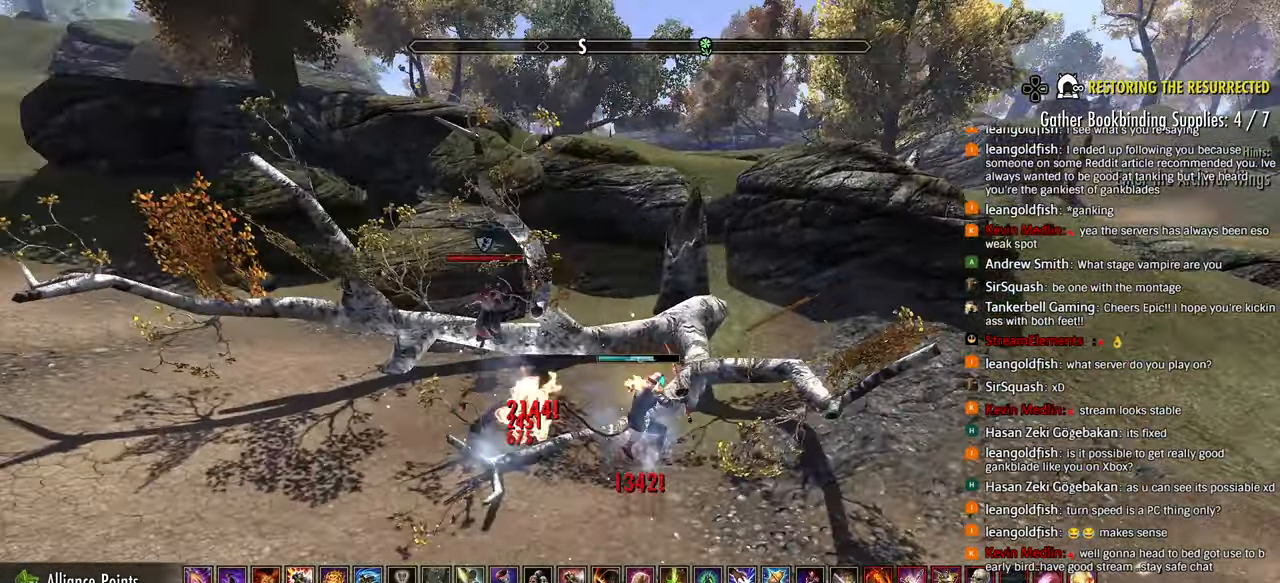
{"dt_ms": 500, "buttons": ["R2"], "left_stick": "down-left", "right_stick": "center", "events": [[33, "TRIANGLE", "up"], [183, "left_stick", "down-right"], [267, "right_stick", "left"], [317, "R2", "down"], [350, "left_stick", "down-left"], [350, "right_stick", "center"]]}
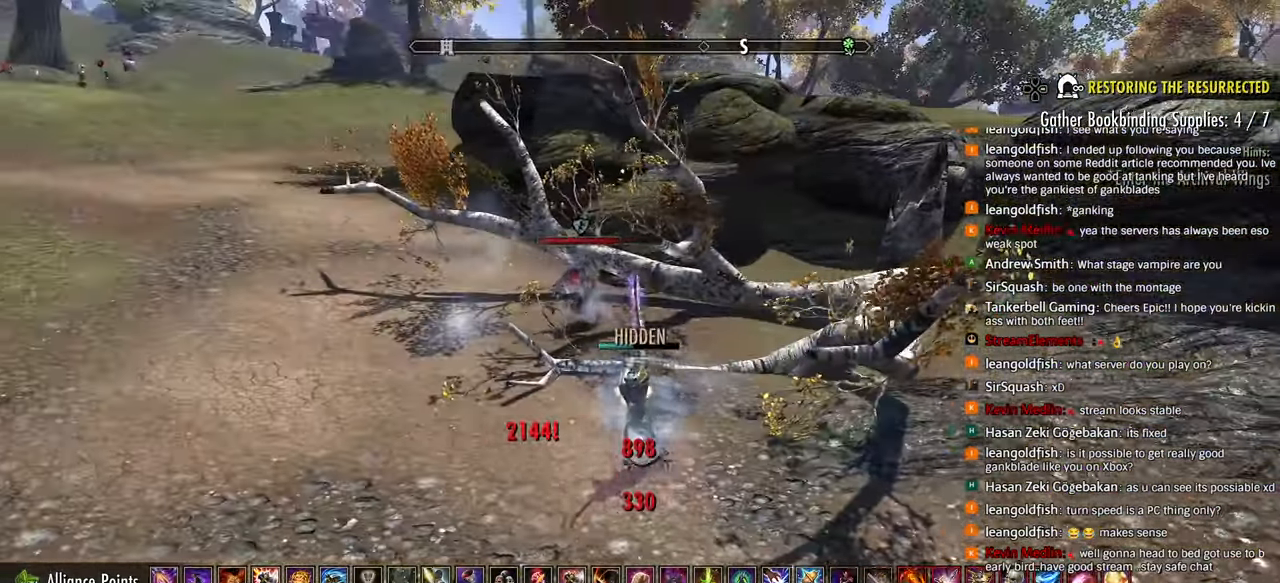
{"dt_ms": 500, "buttons": [], "left_stick": "down-left", "right_stick": "center", "events": [[350, "L3", "down"], [350, "left_stick", "left"], [417, "R2", "up"], [450, "L3", "up"], [450, "left_stick", "down-left"]]}
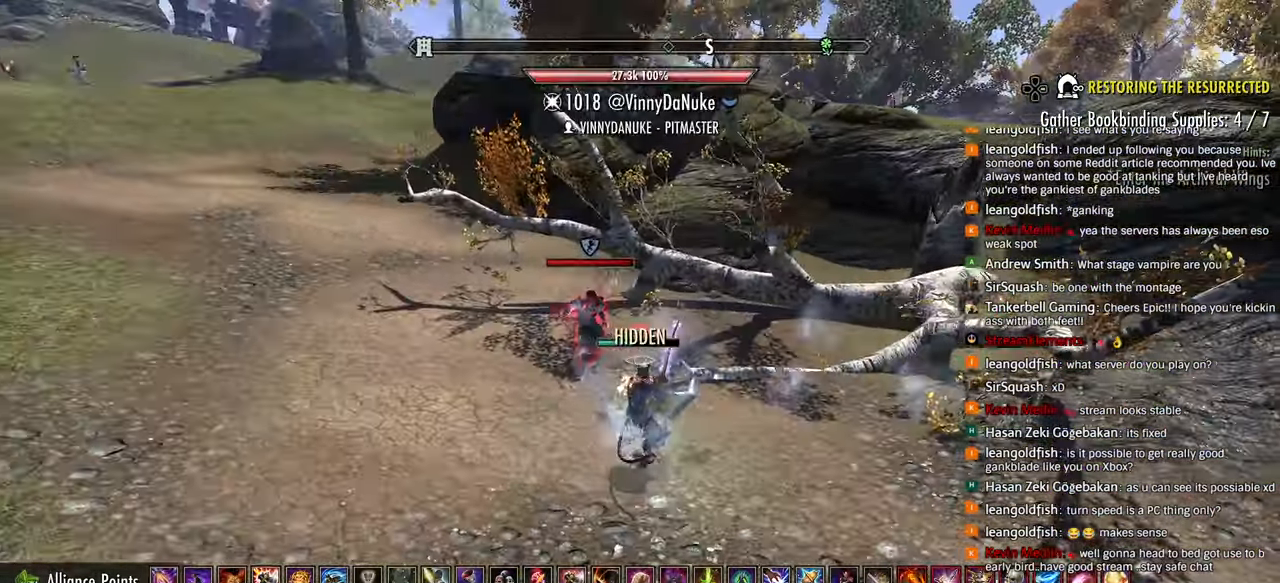
{"dt_ms": 500, "buttons": ["CROSS", "L2"], "left_stick": "left", "right_stick": "left", "events": [[67, "TRIANGLE", "down"], [133, "TRIANGLE", "up"], [150, "left_stick", "left"], [200, "DPAD_UP", "down"], [250, "DPAD_UP", "up"], [367, "L2", "down"], [417, "right_stick", "left"], [467, "CROSS", "down"]]}
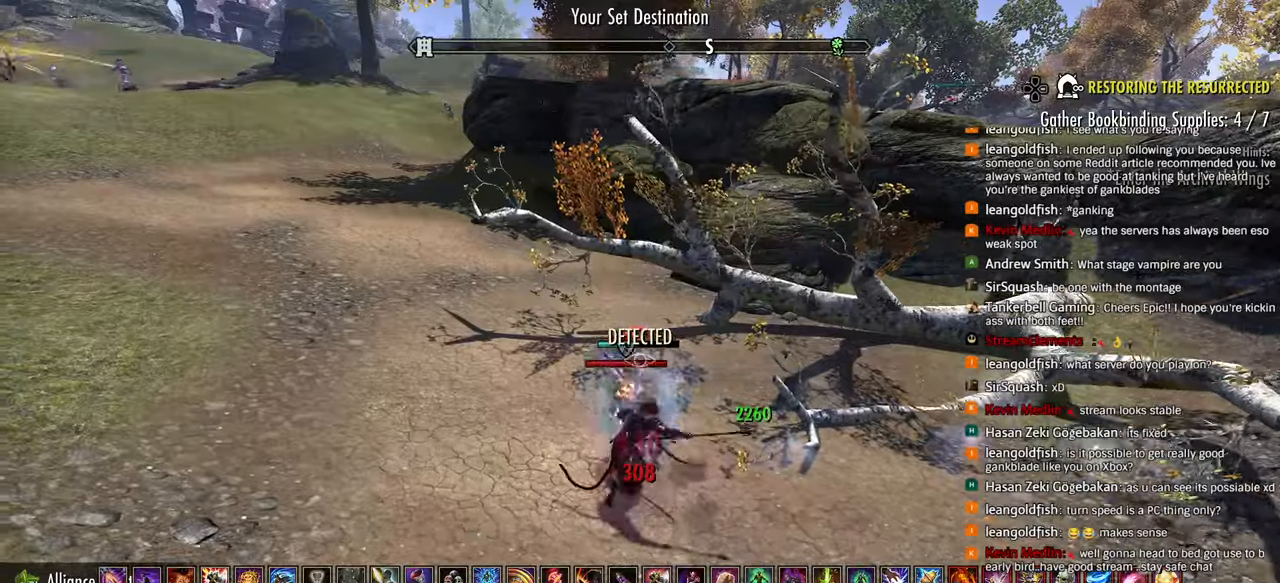
{"dt_ms": 500, "buttons": [], "left_stick": "up", "right_stick": "left", "events": [[50, "CROSS", "up"], [50, "right_stick", "center"], [133, "right_stick", "left"], [317, "left_stick", "up"], [350, "L2", "up"]]}
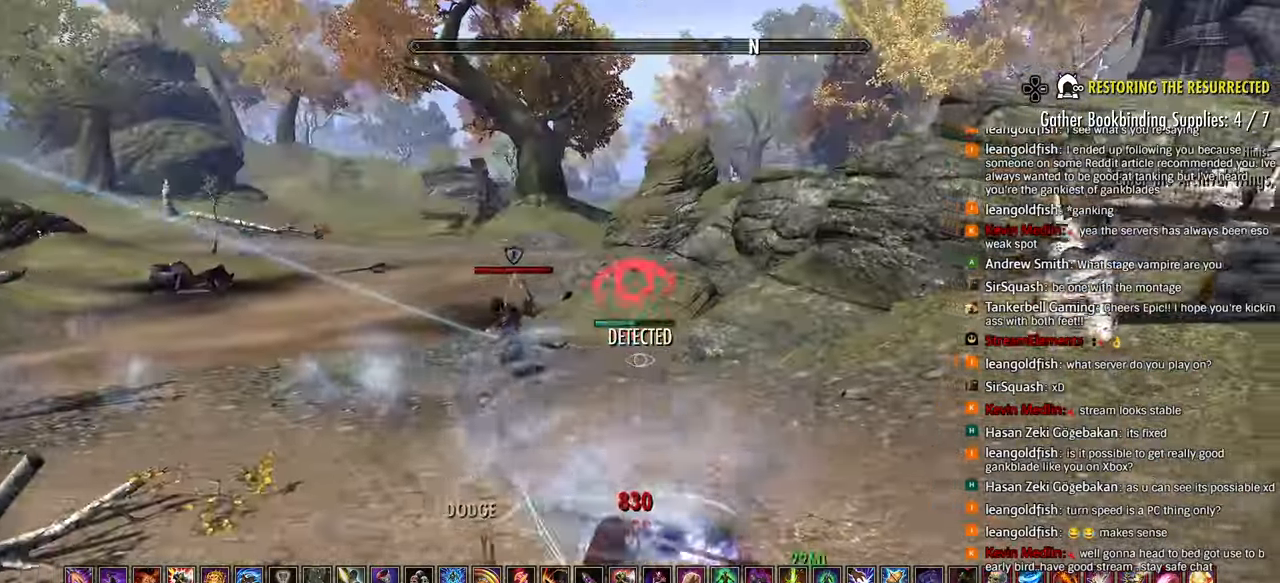
{"dt_ms": 500, "buttons": ["R2"], "left_stick": "up", "right_stick": "left", "events": [[183, "left_stick", "up-right"], [233, "L3", "down"], [317, "left_stick", "up"], [333, "L3", "up"], [383, "R2", "down"]]}
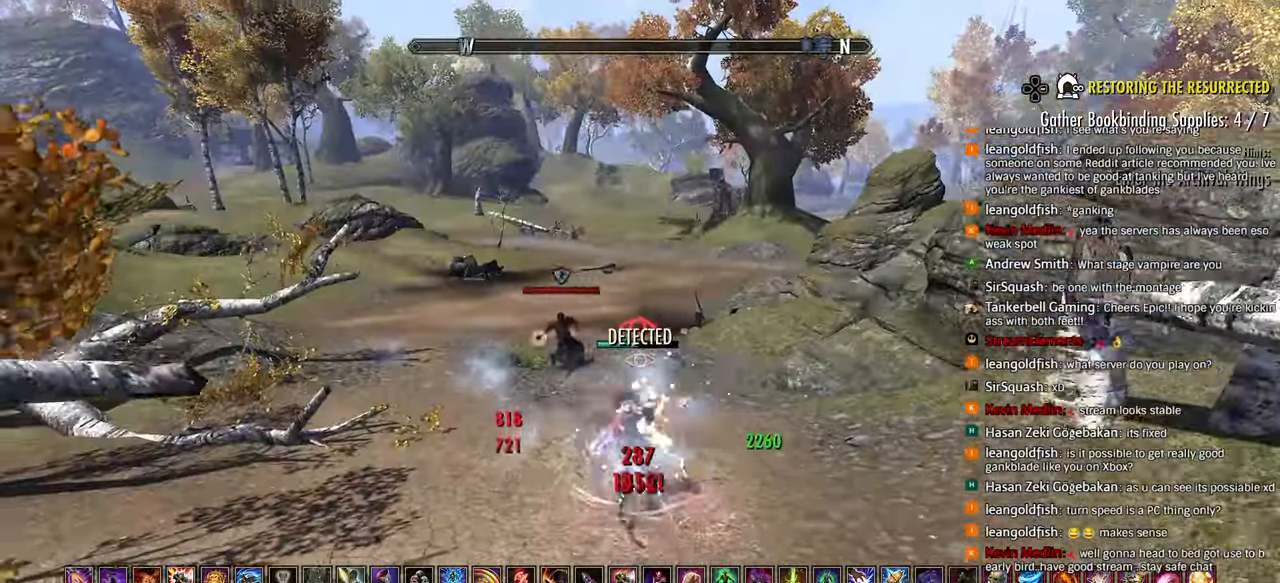
{"dt_ms": 500, "buttons": ["L1", "R1"], "left_stick": "up", "right_stick": "left", "events": [[383, "R2", "up"], [417, "L1", "down"], [500, "R1", "down"]]}
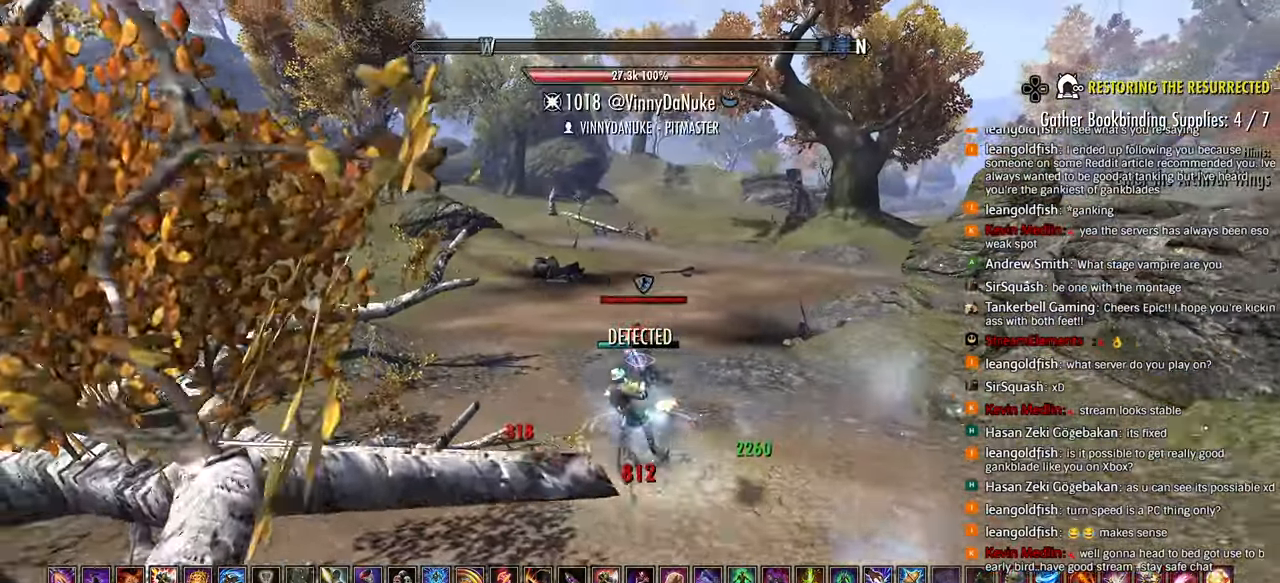
{"dt_ms": 500, "buttons": ["R2"], "left_stick": "up-right", "right_stick": "left", "events": [[17, "L1", "up"], [67, "L1", "down"], [83, "R1", "up"], [133, "R1", "down"], [150, "L1", "up"], [183, "L1", "down"], [200, "R1", "up"], [267, "L1", "up"], [333, "R2", "down"], [467, "left_stick", "up-right"]]}
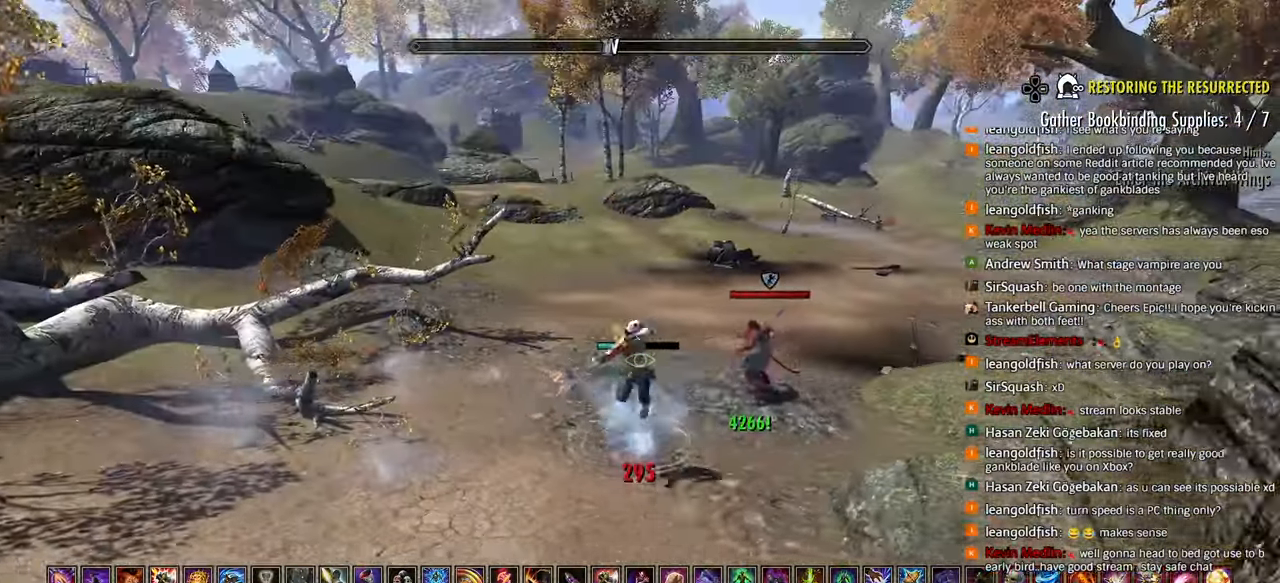
{"dt_ms": 500, "buttons": ["R2"], "left_stick": "right", "right_stick": "center", "events": [[50, "R2", "up"], [67, "left_stick", "right"], [83, "R2", "down"], [200, "R2", "up"], [217, "R2", "down"], [383, "right_stick", "center"]]}
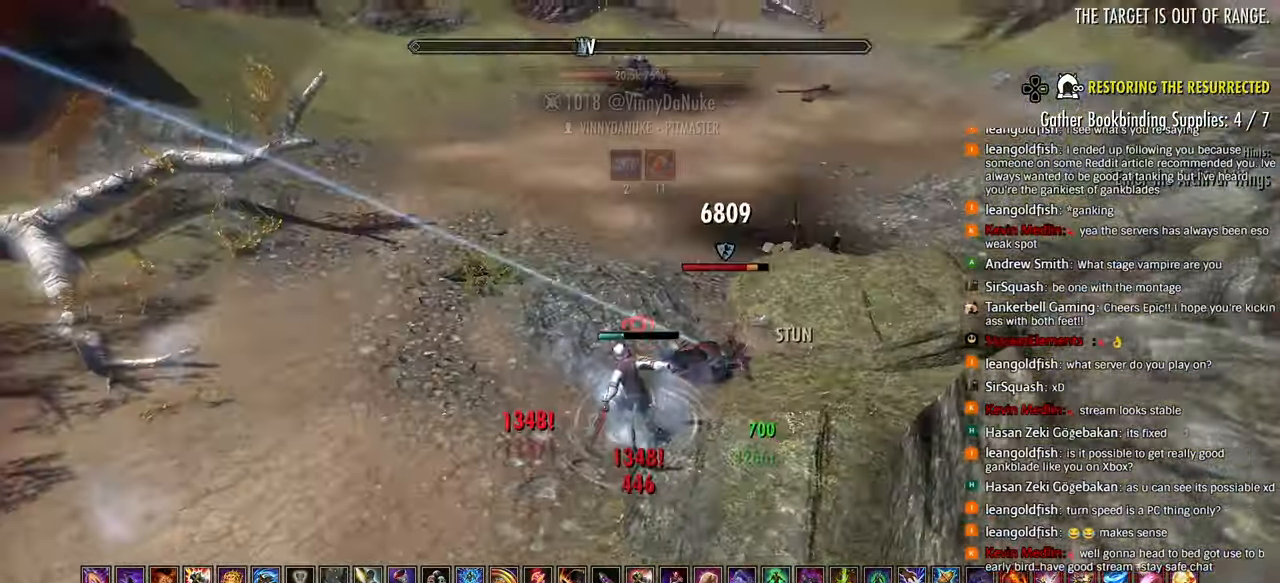
{"dt_ms": 500, "buttons": [], "left_stick": "up-left", "right_stick": "center", "events": [[83, "R2", "up"], [150, "R1", "down"], [233, "R1", "up"], [250, "L2", "down"], [250, "R1", "down"], [250, "left_stick", "up"], [317, "left_stick", "up-left"], [333, "R1", "up"], [350, "L2", "up"], [367, "R1", "down"], [383, "L2", "down"], [417, "R1", "up"], [450, "R1", "down"], [467, "L2", "up"], [500, "R1", "up"]]}
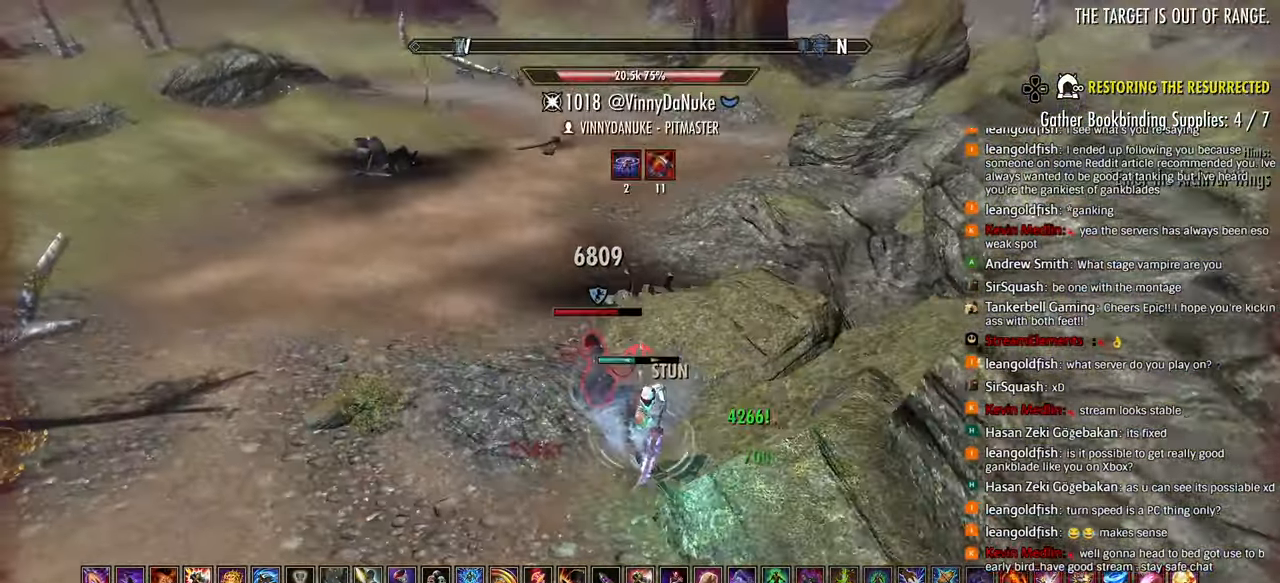
{"dt_ms": 500, "buttons": ["R2"], "left_stick": "center", "right_stick": "right", "events": [[17, "L2", "down"], [50, "R1", "down"], [67, "CROSS", "down"], [100, "CROSS", "up"], [100, "L2", "up"], [100, "left_stick", "left"], [133, "R1", "up"], [150, "L2", "down"], [233, "L2", "up"], [250, "R2", "down"], [283, "left_stick", "down"], [333, "right_stick", "right"], [417, "right_stick", "center"], [433, "R2", "up"], [467, "left_stick", "center"], [467, "right_stick", "right"], [483, "R2", "down"]]}
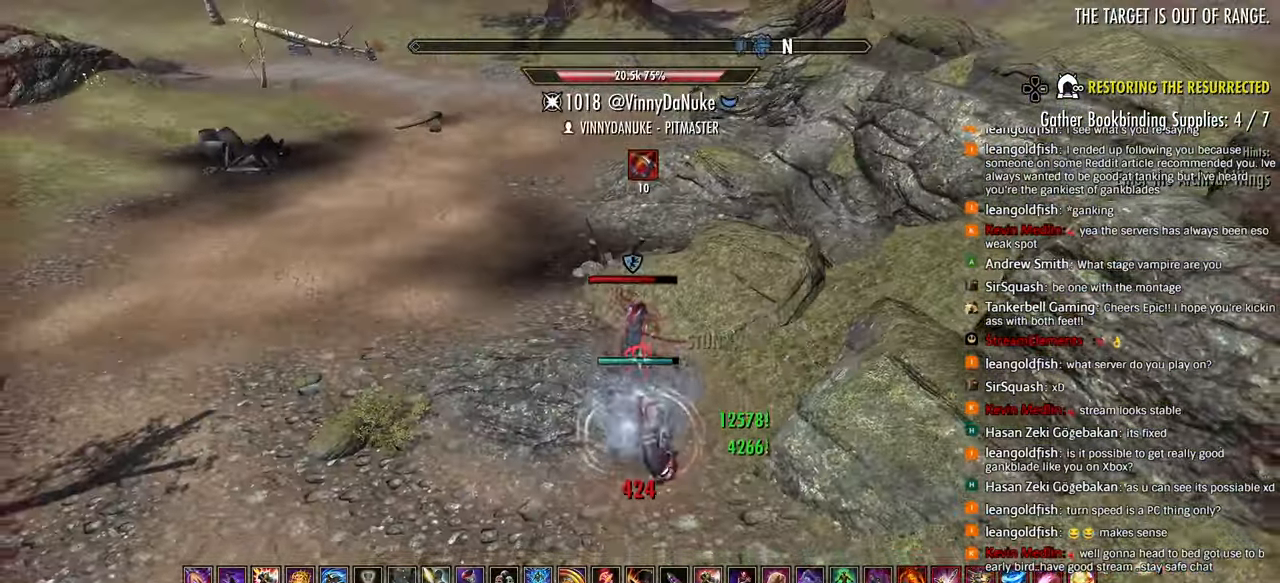
{"dt_ms": 500, "buttons": ["R2", "L3"], "left_stick": "up-left", "right_stick": "right", "events": [[17, "left_stick", "left"], [117, "left_stick", "up-left"], [333, "left_stick", "down-left"], [383, "left_stick", "left"], [500, "L3", "down"], [500, "left_stick", "up-left"]]}
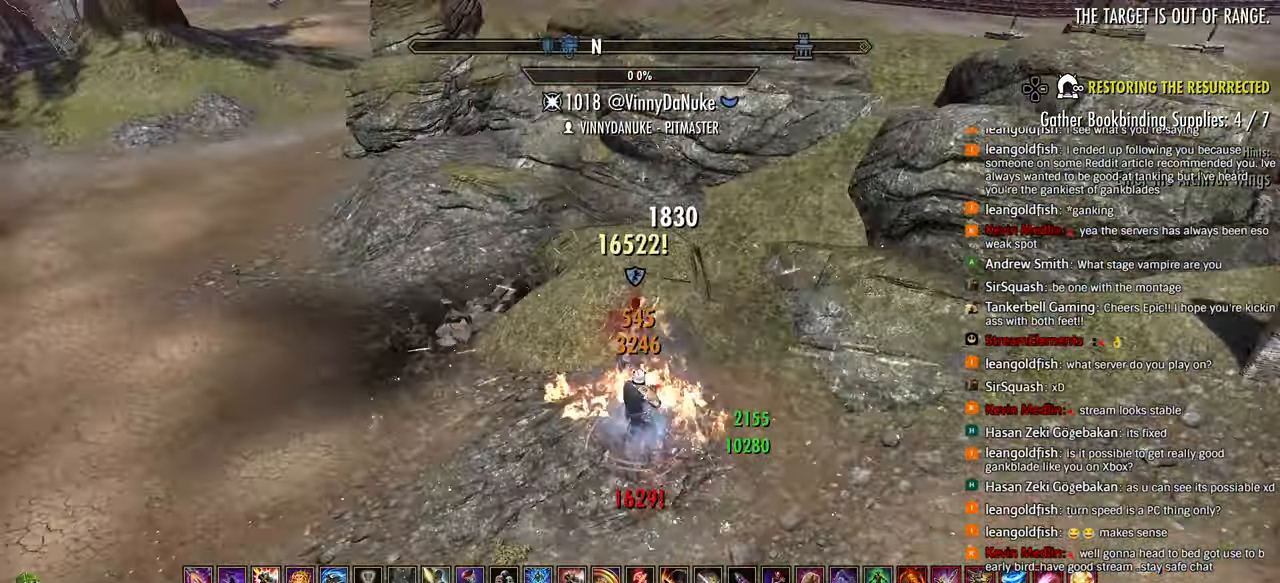
{"dt_ms": 500, "buttons": ["L2"], "left_stick": "up-left", "right_stick": "center", "events": [[17, "right_stick", "center"], [50, "R2", "up"], [117, "L3", "up"], [233, "TRIANGLE", "down"], [300, "TRIANGLE", "up"], [500, "L2", "down"]]}
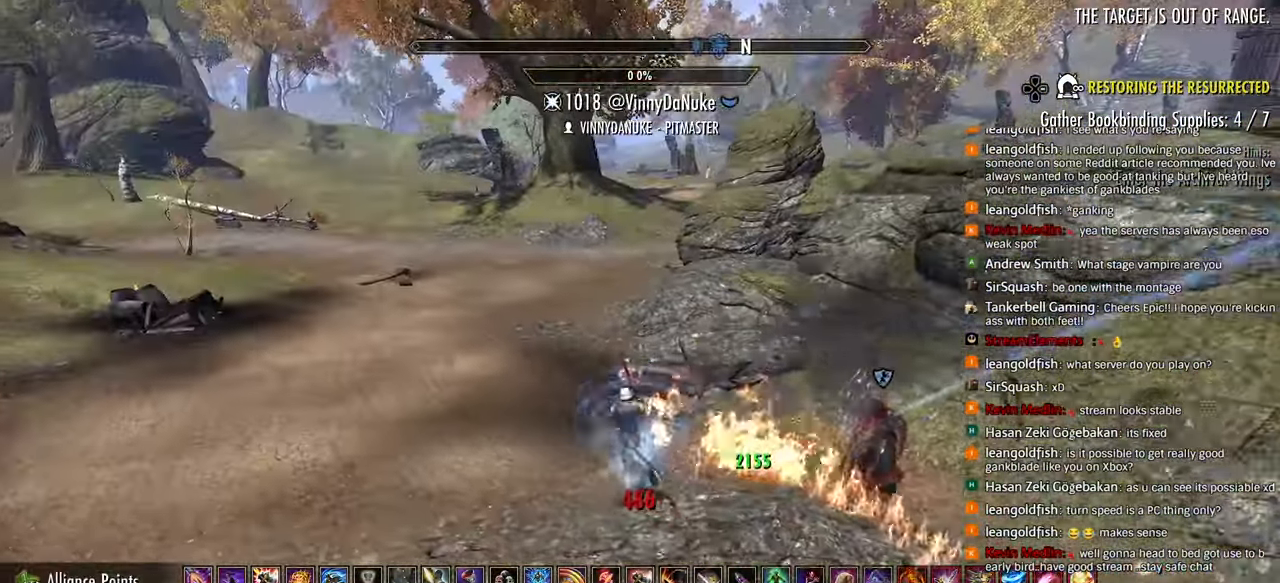
{"dt_ms": 1000, "buttons": ["R1"], "left_stick": "down-right", "right_stick": "left"}
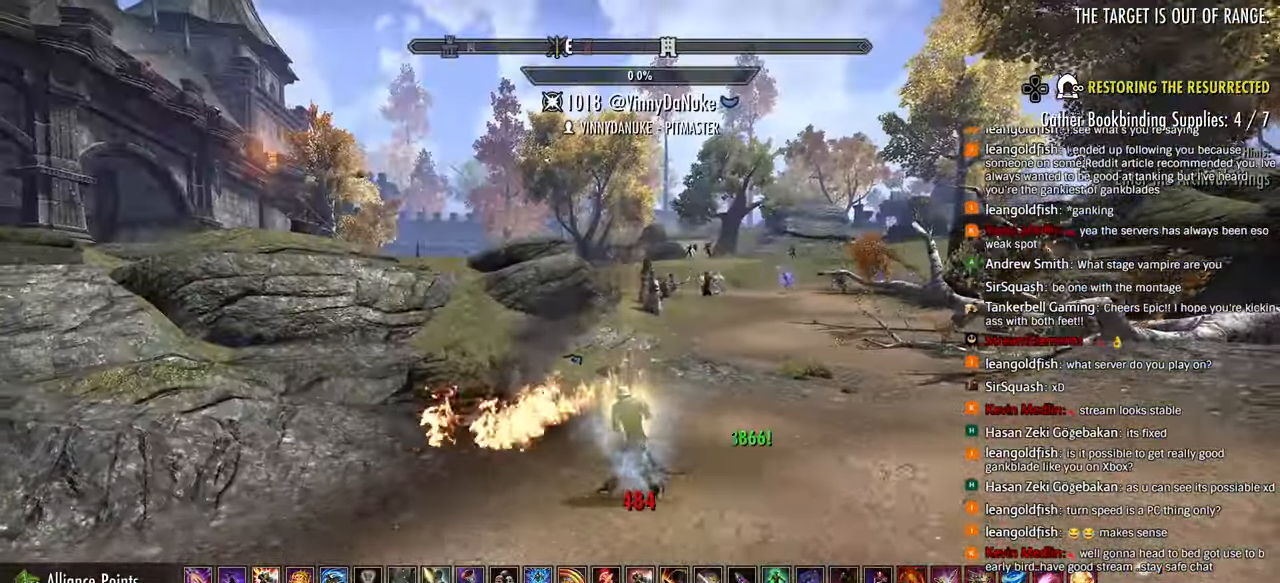
{"dt_ms": 500, "buttons": [], "left_stick": "left", "right_stick": "left", "events": [[33, "R1", "up"], [83, "R1", "down"], [167, "R1", "up"], [417, "left_stick", "left"]]}
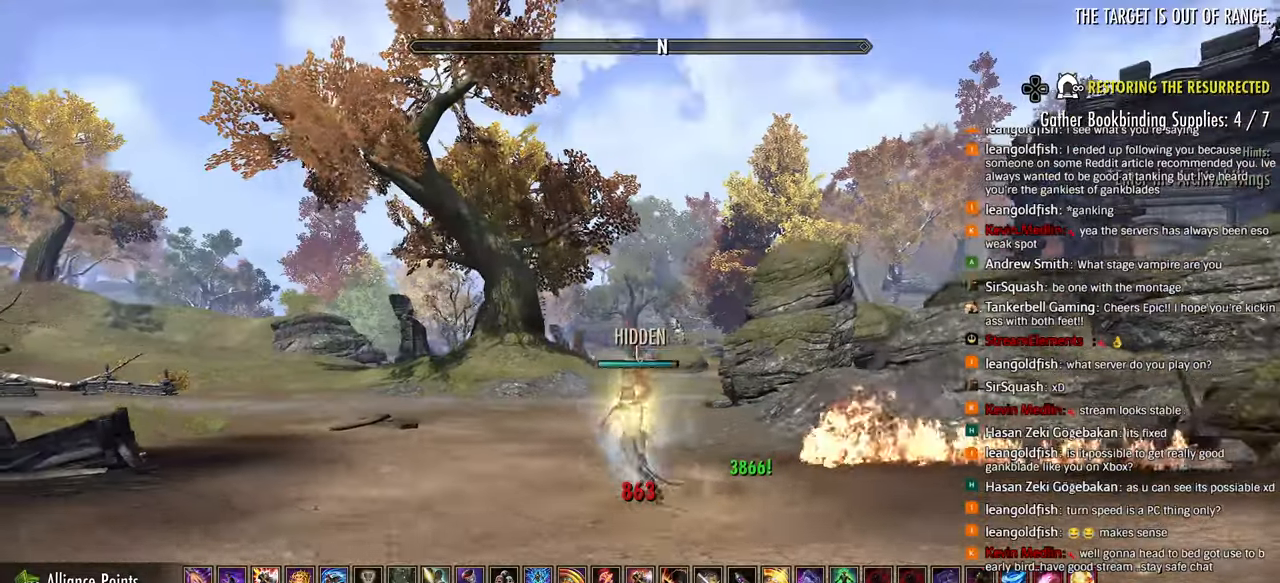
{"dt_ms": 500, "buttons": [], "left_stick": "left", "right_stick": "center", "events": [[100, "CROSS", "down"], [100, "right_stick", "center"], [233, "CROSS", "up"], [333, "R3", "down"], [350, "right_stick", "left"], [417, "right_stick", "center"], [467, "R3", "up"]]}
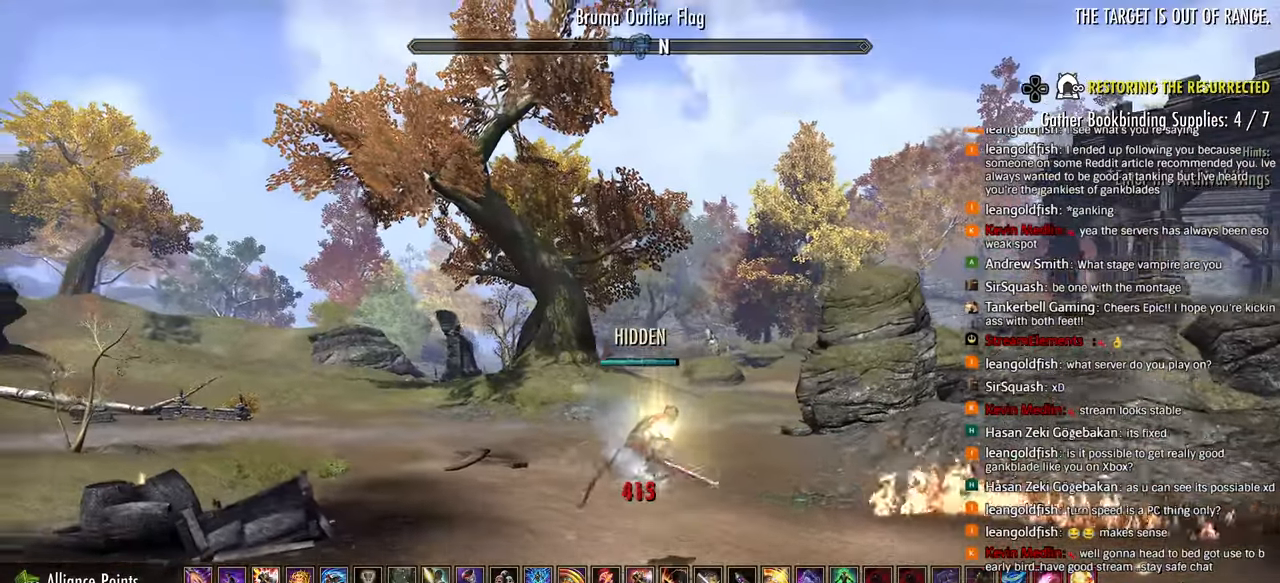
{"dt_ms": 500, "buttons": [], "left_stick": "left", "right_stick": "center", "events": [[117, "CIRCLE", "down"], [217, "CIRCLE", "up"]]}
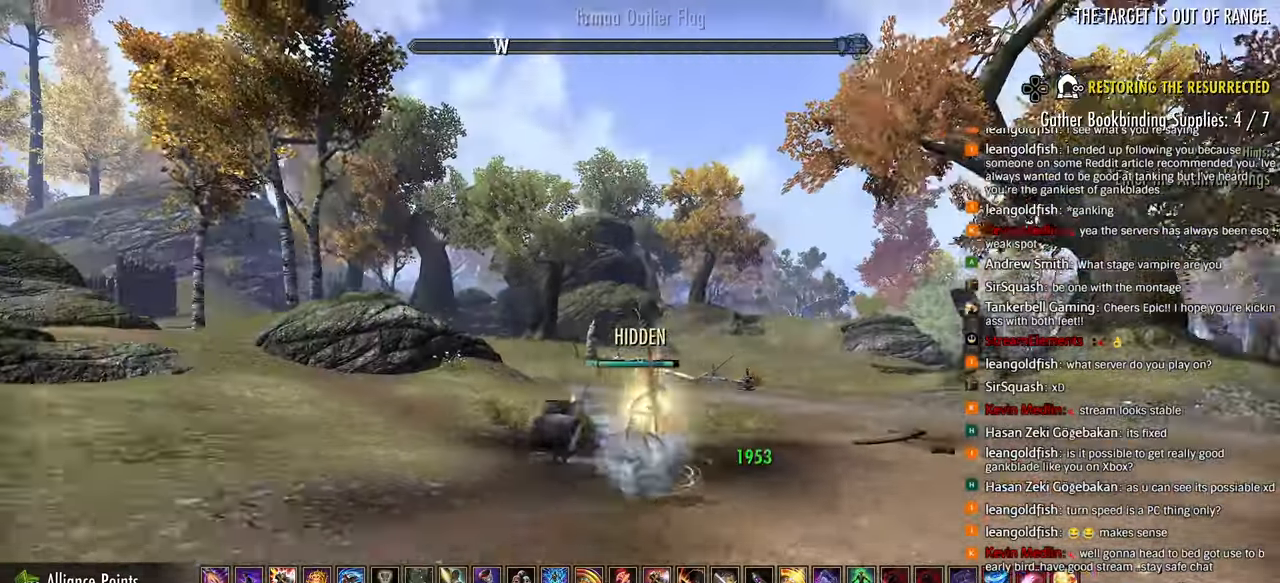
{"dt_ms": 500, "buttons": ["R2"], "left_stick": "left", "right_stick": "left", "events": [[283, "CROSS", "down"], [433, "CROSS", "up"], [433, "R2", "down"], [450, "right_stick", "left"]]}